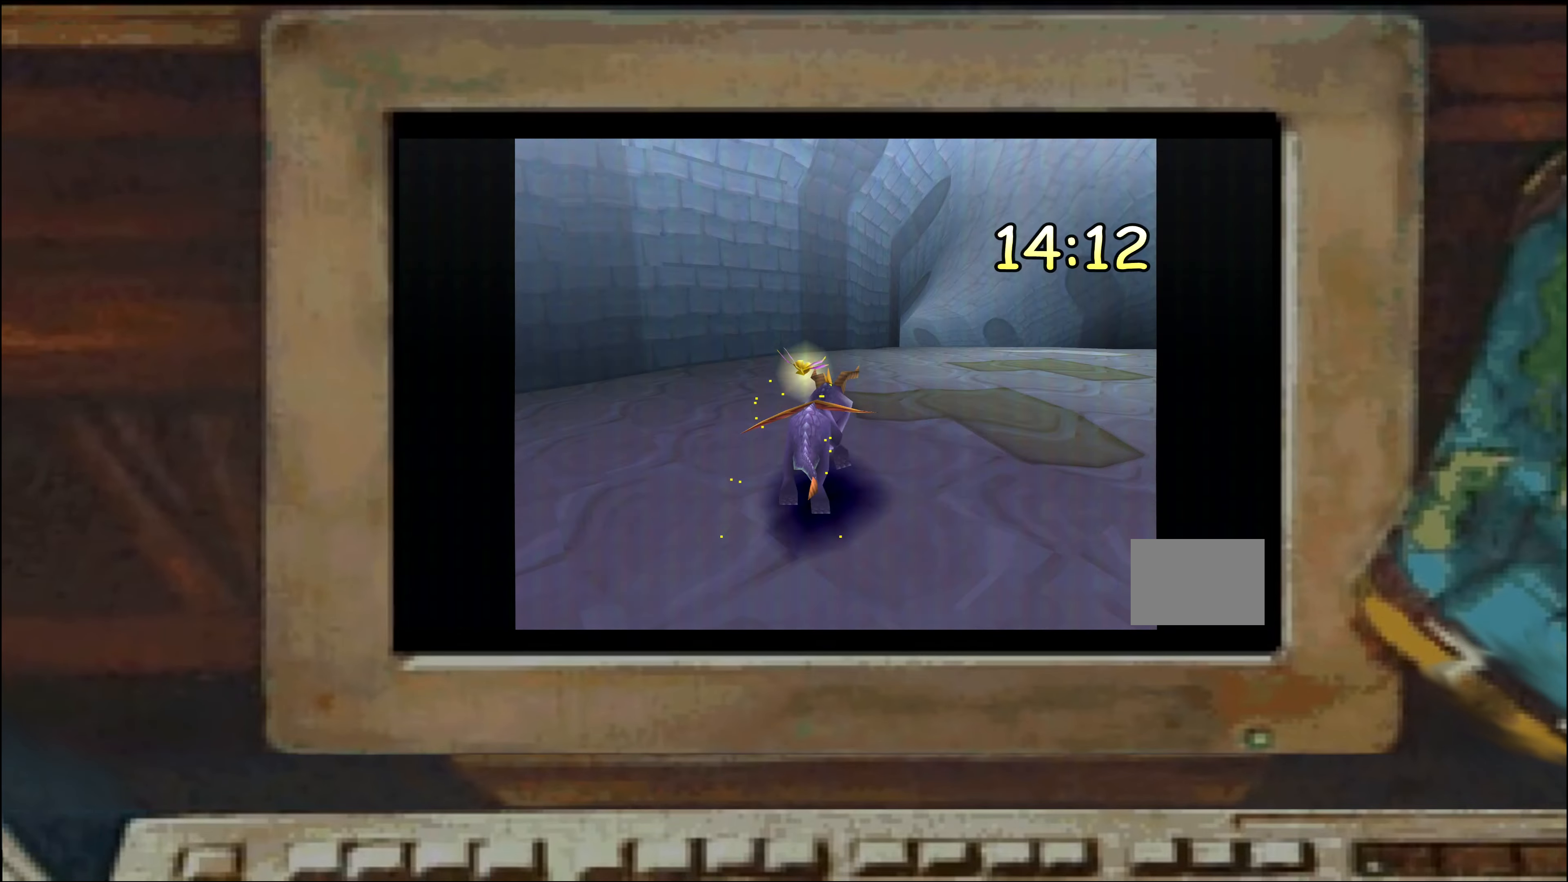
Gameplay with a controller (PlayStation layout); each line is a JSON object with the inputs held at the frame after it (dt_ms = milliseconds from this image to that frame). "events" lists button and stick changes between this image and that frame as [ms after this image, input, new state], when the widget could be followed in between. Not read: DPAD_DOWN DPAD_LEFT DPAD_RIGHT DPAD_UP L1 L2 L3 R2 R3 TRIANGLE.
{"dt_ms": 500, "buttons": ["SQUARE"], "left_stick": "center", "right_stick": "center", "events": [[17, "SQUARE", "up"], [34, "left_stick", "center"], [467, "SQUARE", "down"]]}
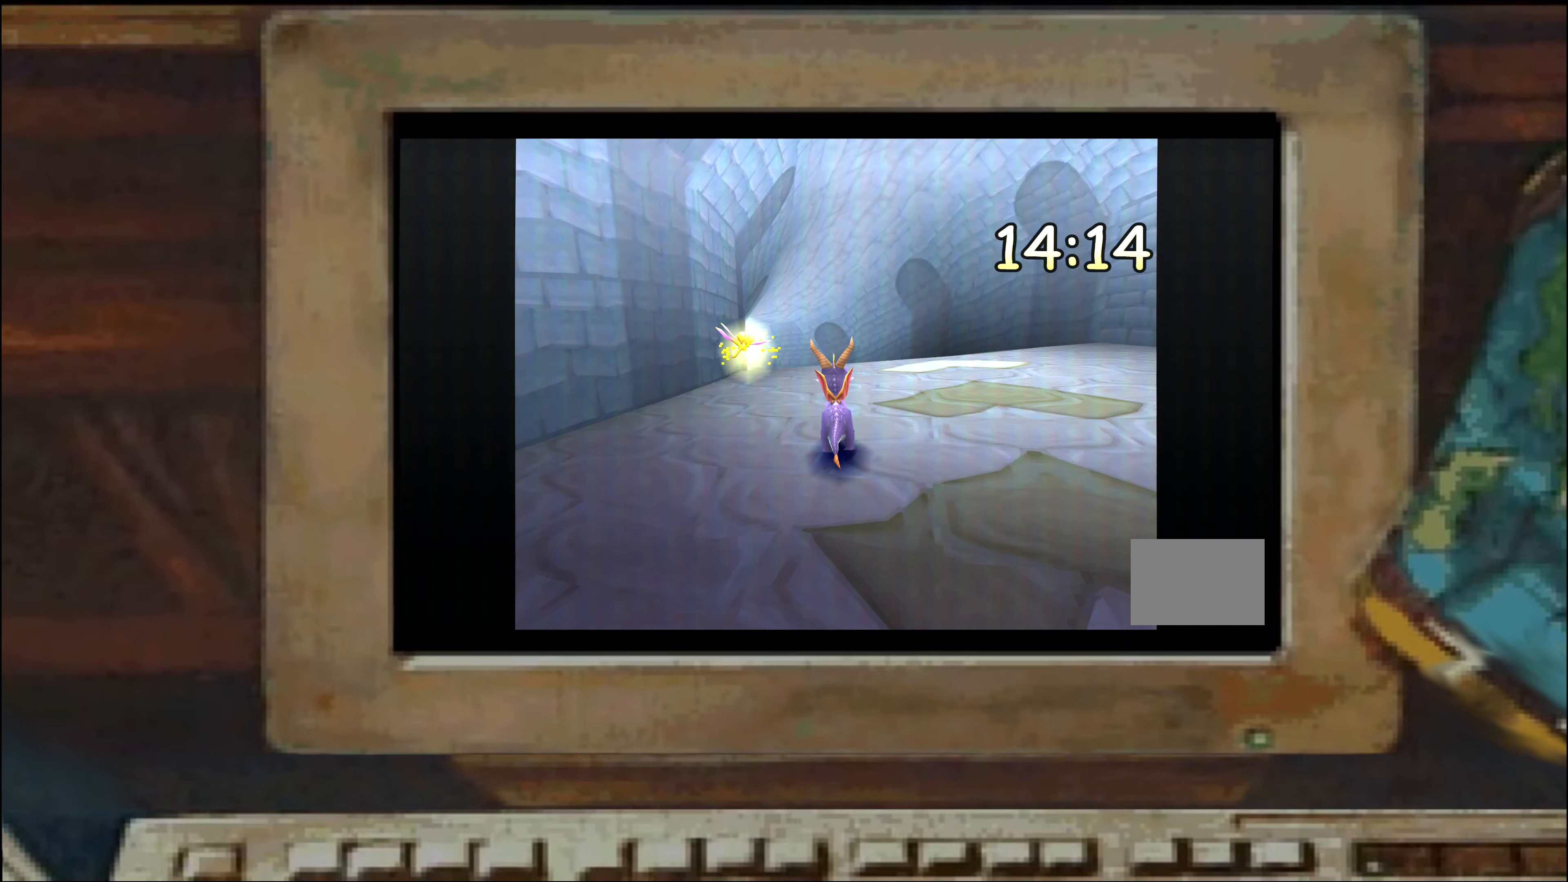
{"dt_ms": 500, "buttons": ["SQUARE"], "left_stick": "up-right", "right_stick": "center"}
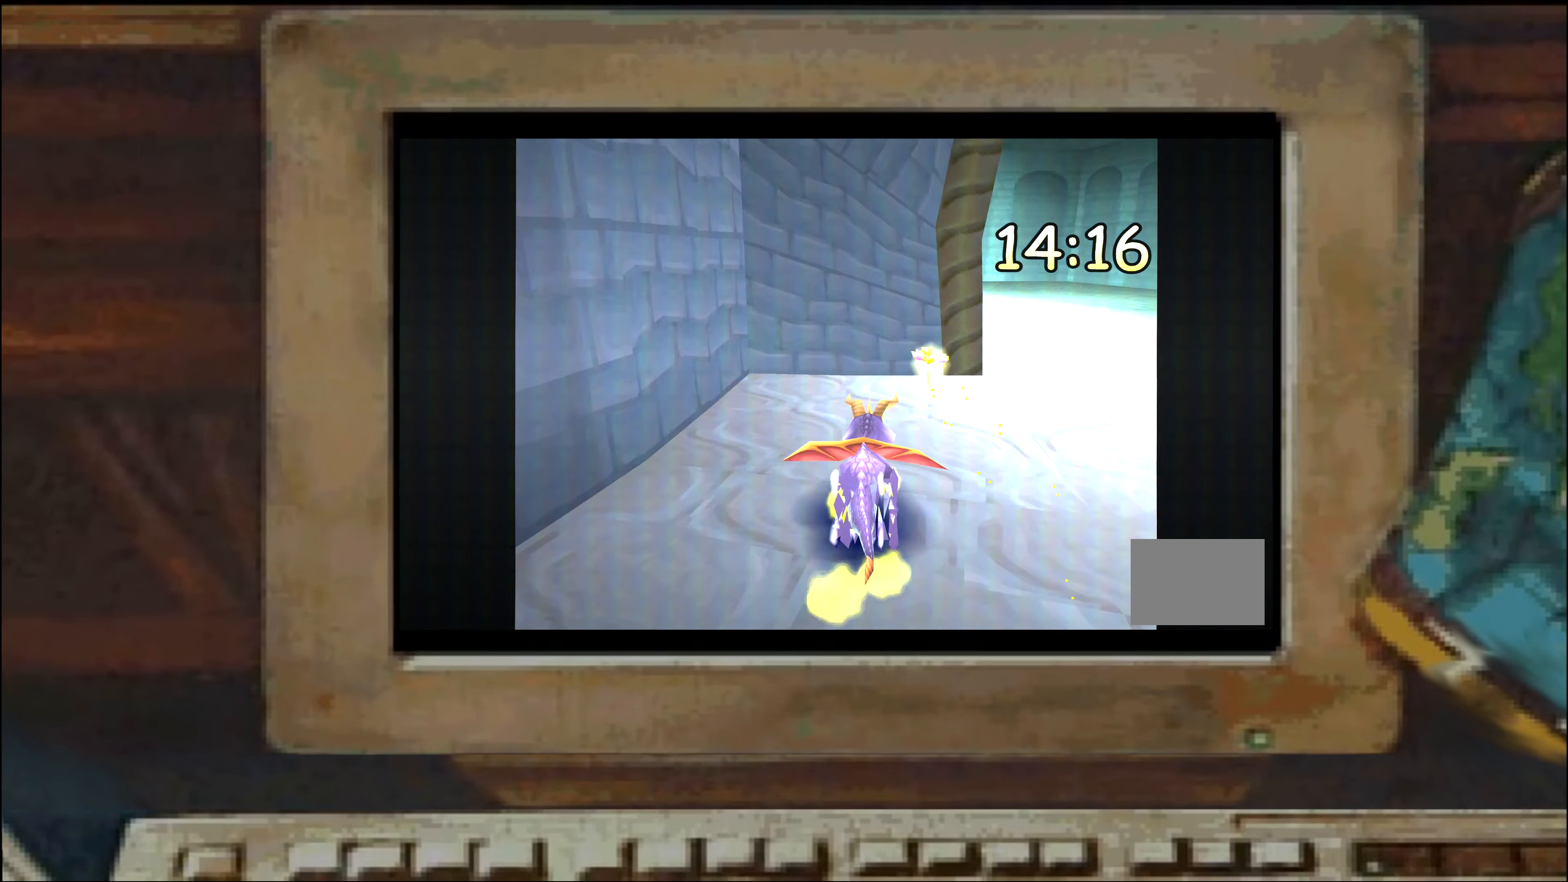
{"dt_ms": 1000, "buttons": ["SQUARE"], "left_stick": "center", "right_stick": "center"}
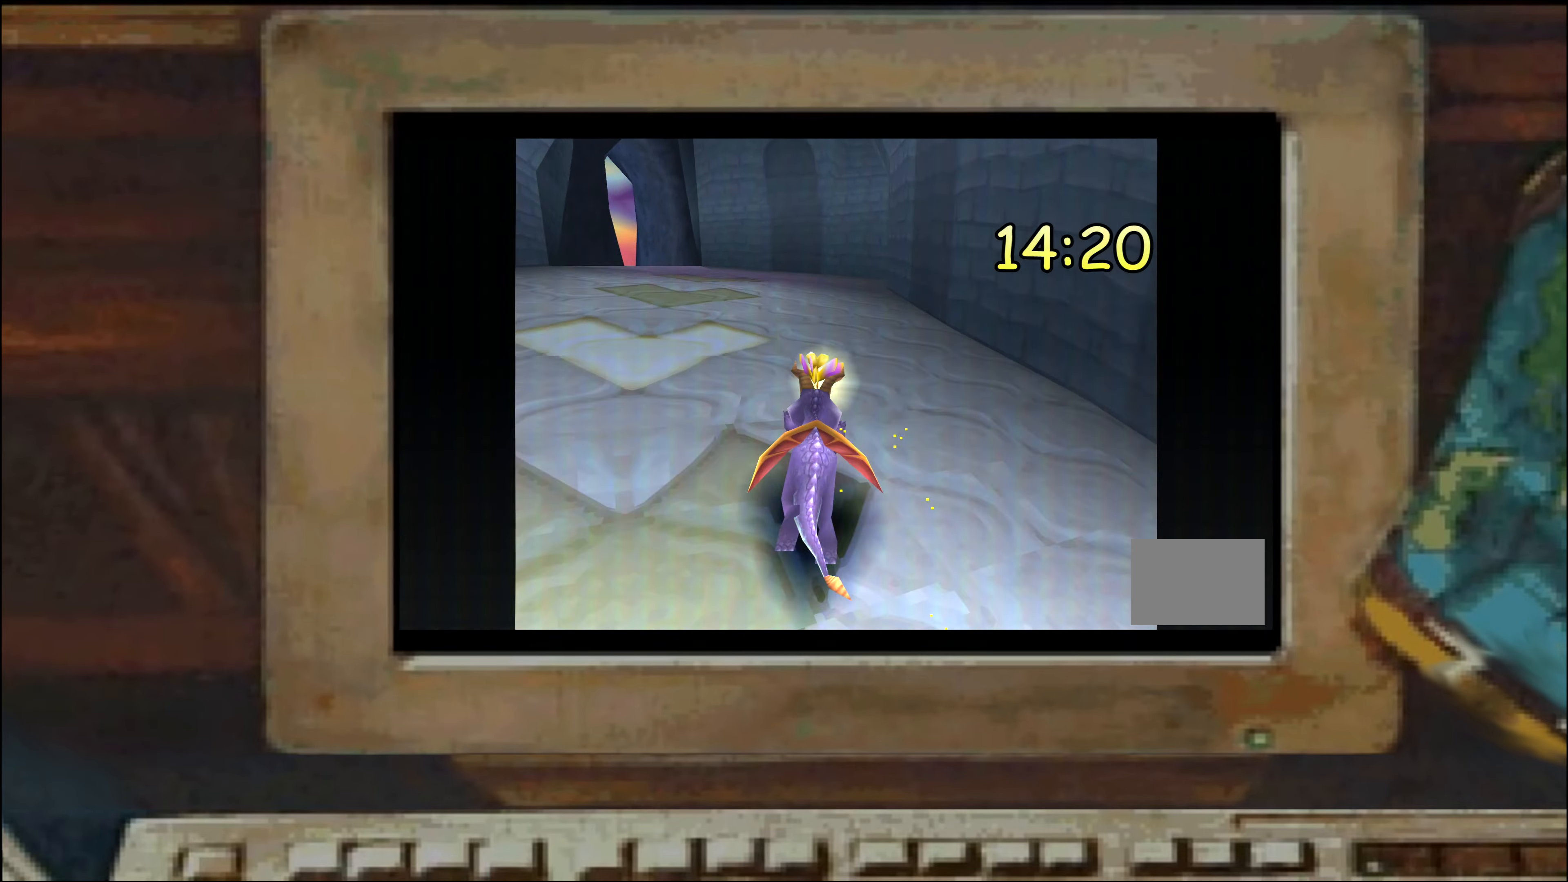
{"dt_ms": 500, "buttons": [], "left_stick": "left", "right_stick": "center", "events": [[117, "left_stick", "up-left"], [167, "left_stick", "center"], [384, "SQUARE", "up"], [467, "left_stick", "left"]]}
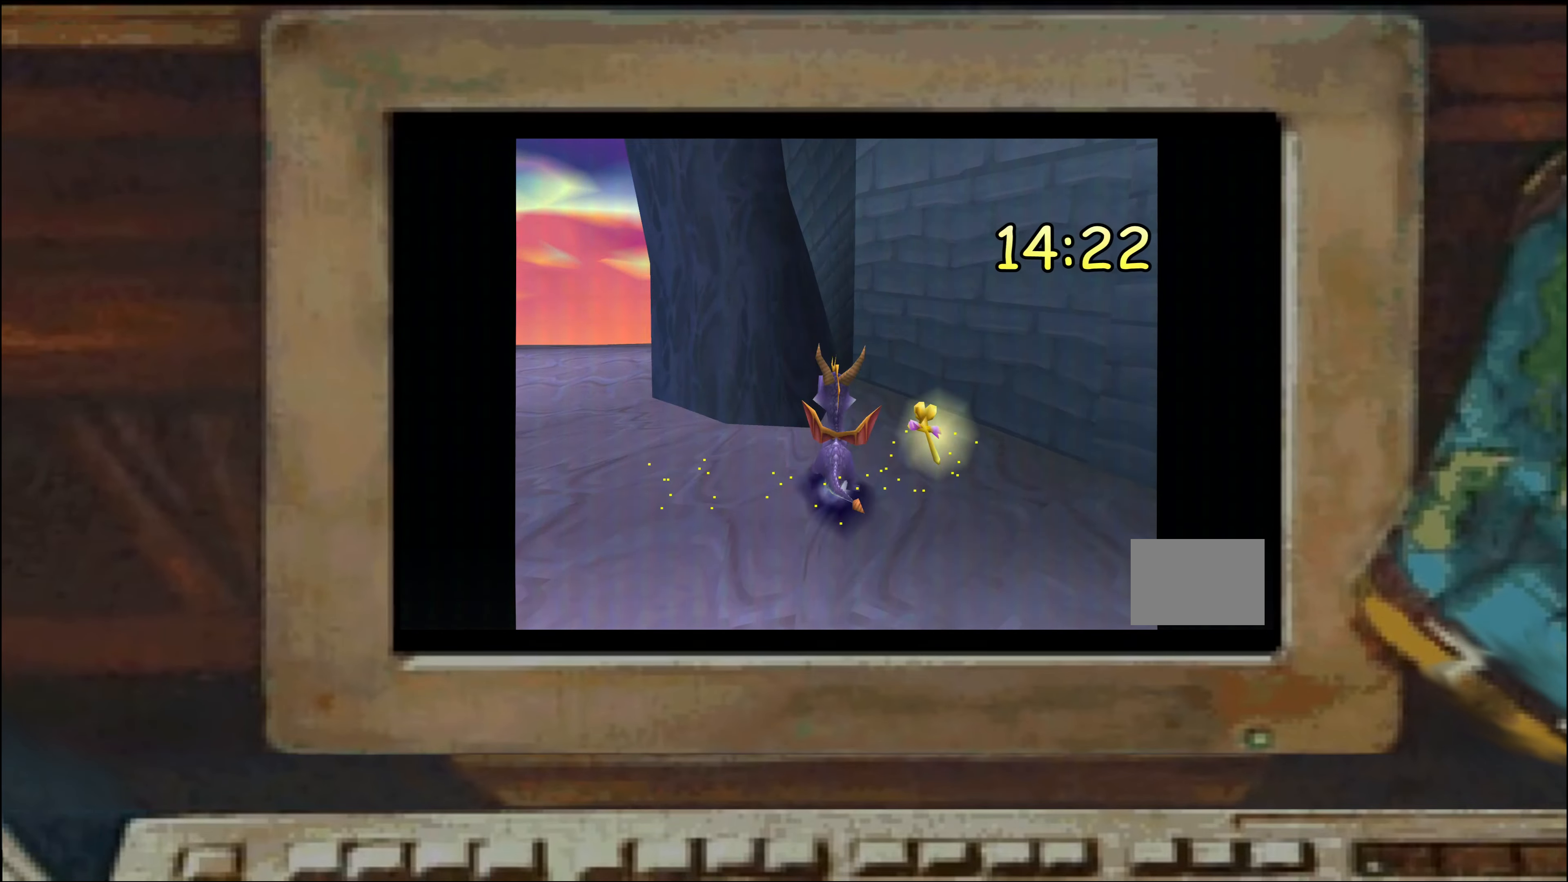
{"dt_ms": 500, "buttons": [], "left_stick": "center", "right_stick": "center", "events": [[166, "left_stick", "center"], [400, "left_stick", "up"], [466, "left_stick", "center"]]}
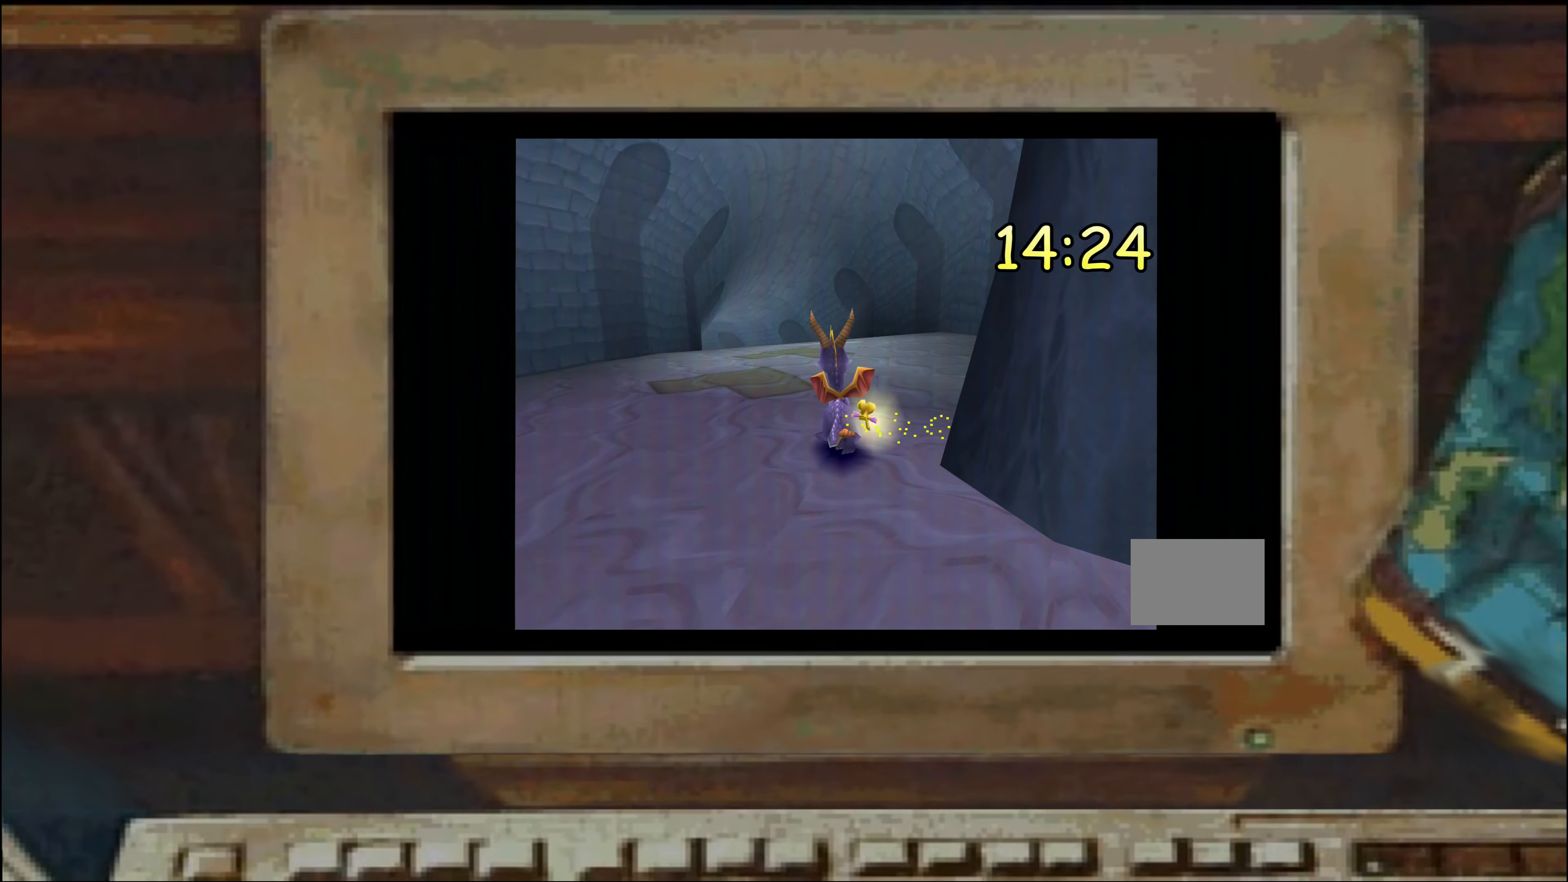
{"dt_ms": 500, "buttons": ["SQUARE"], "left_stick": "center", "right_stick": "center", "events": [[16, "SQUARE", "down"], [266, "left_stick", "left"], [316, "left_stick", "center"], [433, "left_stick", "left"], [483, "left_stick", "center"]]}
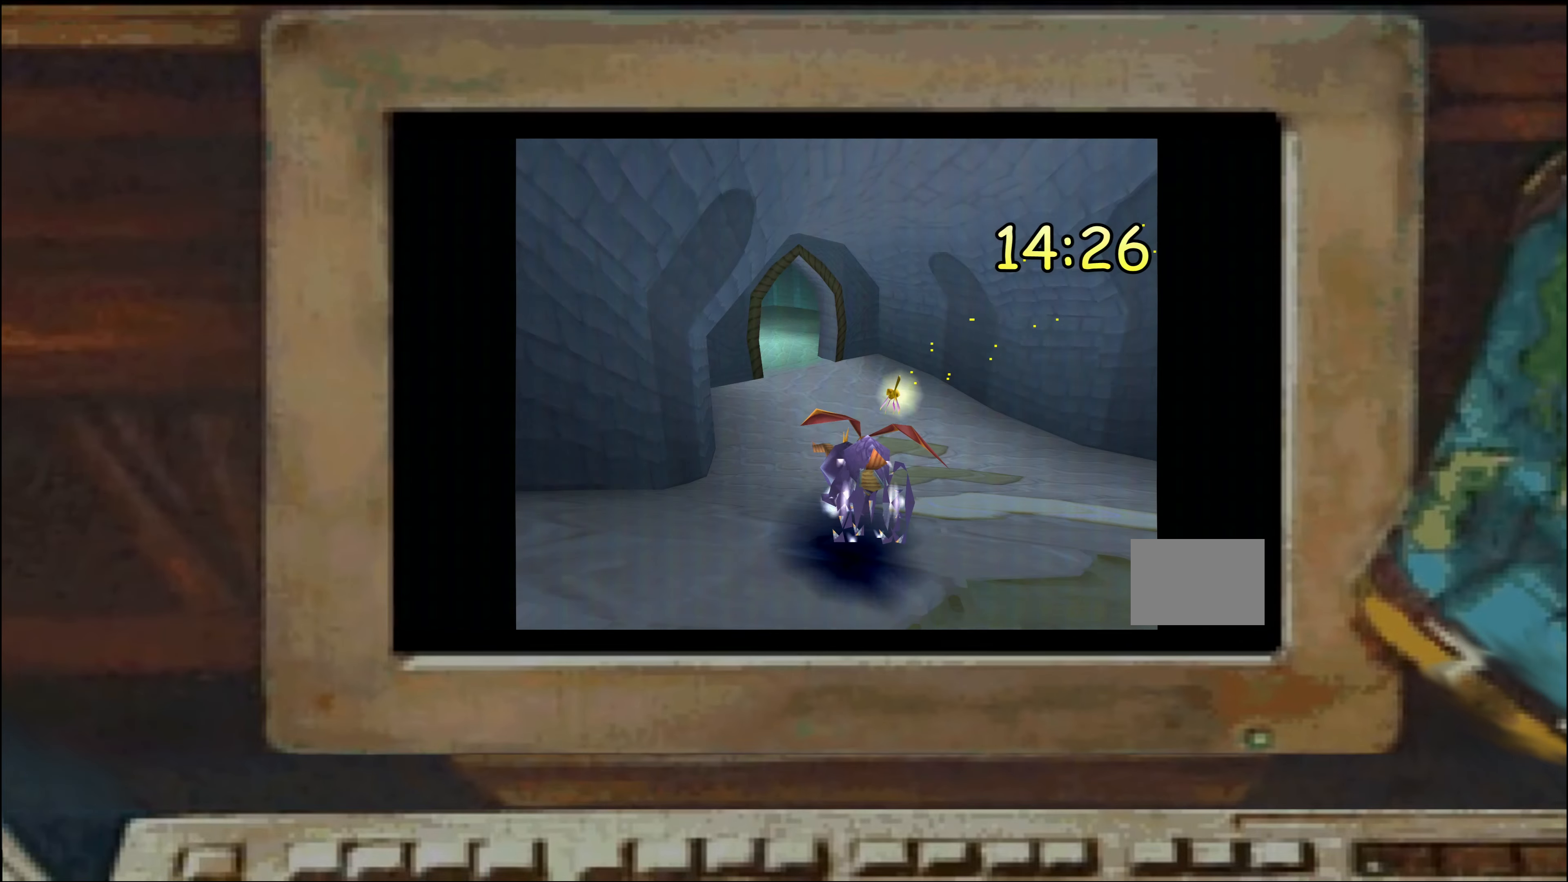
{"dt_ms": 500, "buttons": ["SQUARE"], "left_stick": "right", "right_stick": "center", "events": [[133, "left_stick", "left"], [233, "left_stick", "center"], [333, "left_stick", "left"], [416, "left_stick", "center"], [483, "left_stick", "right"]]}
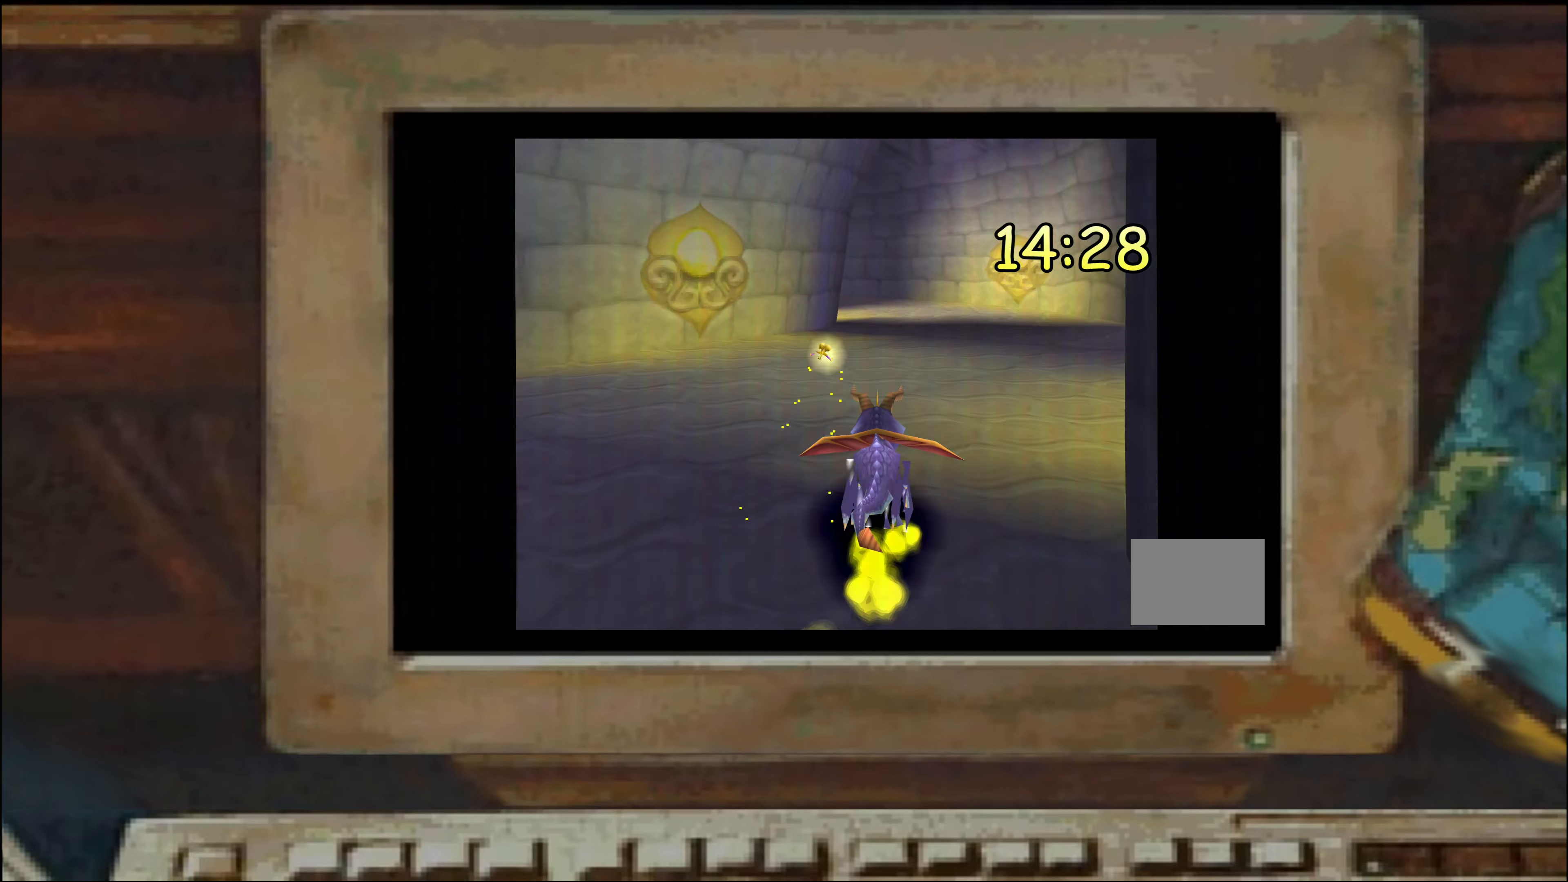
{"dt_ms": 500, "buttons": ["SQUARE"], "left_stick": "right", "right_stick": "center", "events": [[66, "left_stick", "left"], [266, "left_stick", "center"], [433, "left_stick", "right"]]}
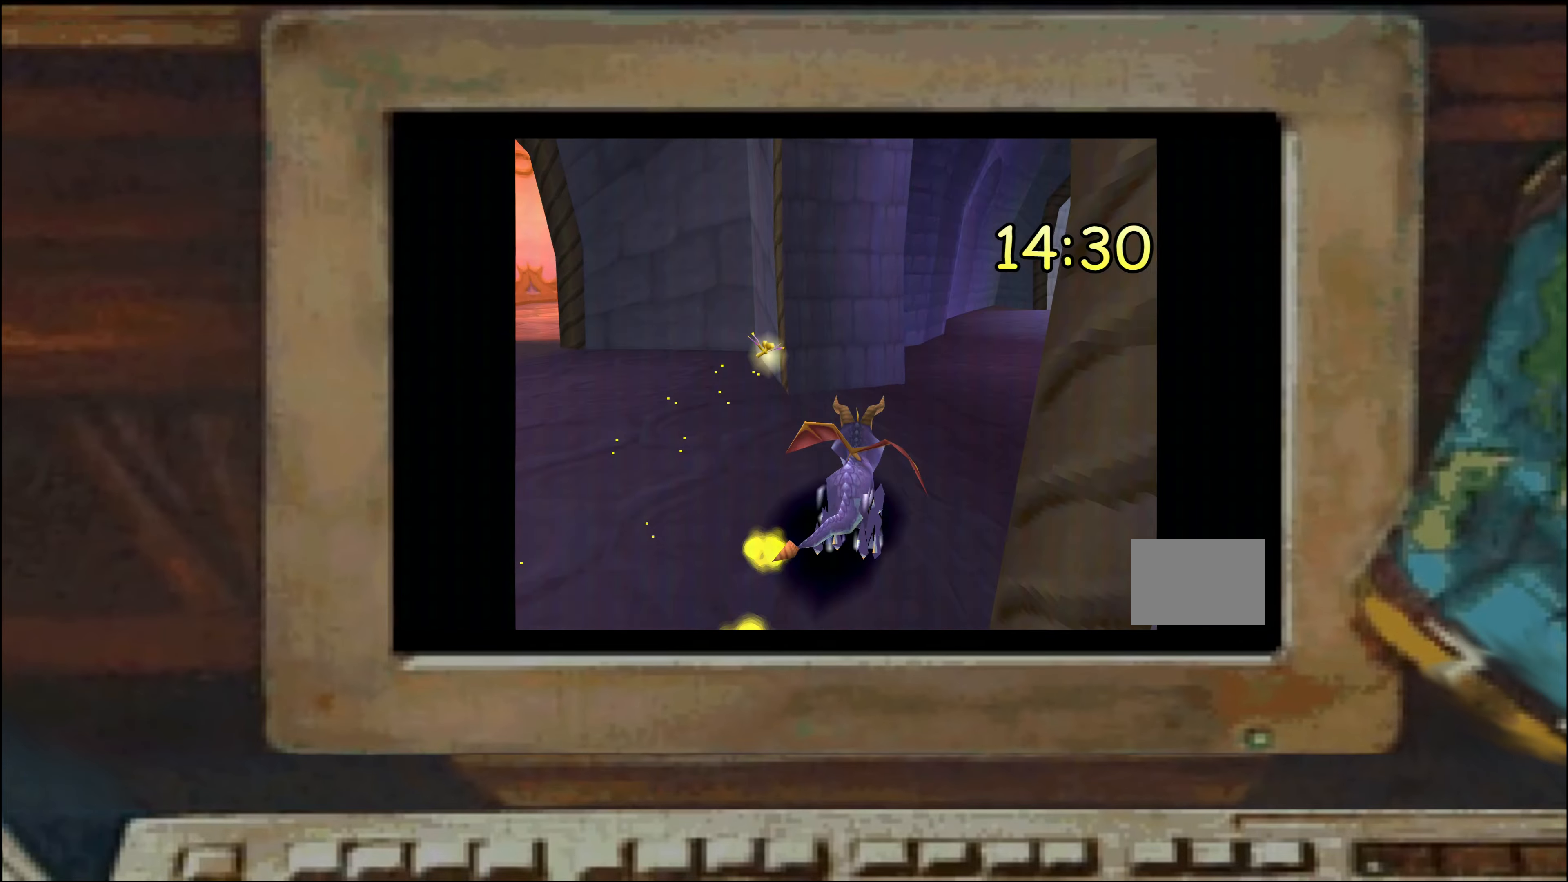
{"dt_ms": 1000, "buttons": ["SQUARE"], "left_stick": "up-left", "right_stick": "center", "events": [[33, "left_stick", "center"], [166, "left_stick", "left"], [266, "left_stick", "right"], [850, "left_stick", "up-left"]]}
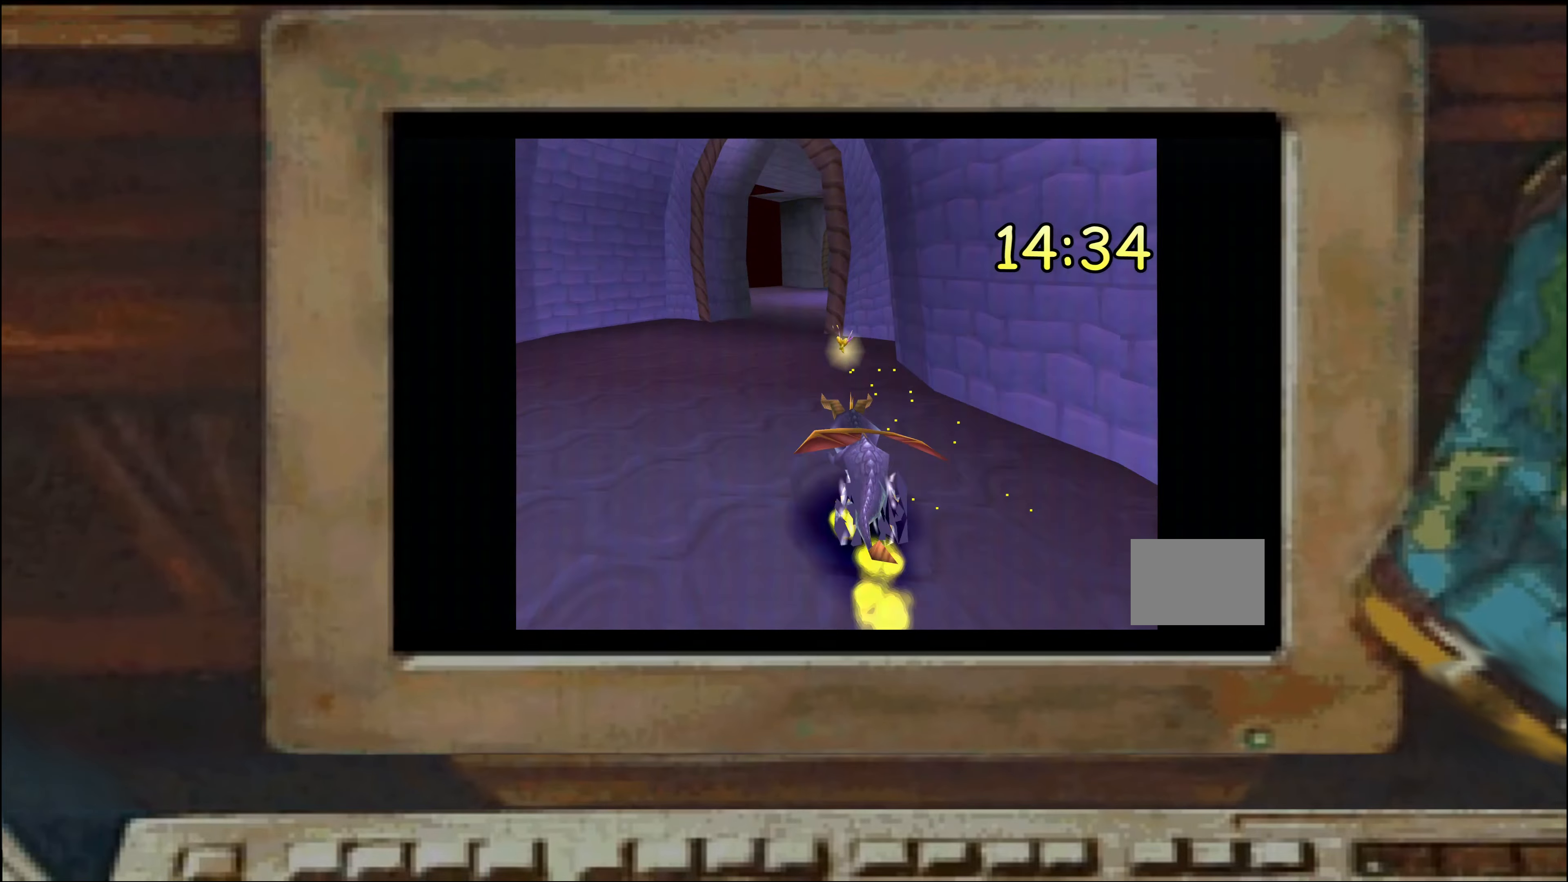
{"dt_ms": 500, "buttons": ["SQUARE"], "left_stick": "up-right", "right_stick": "center", "events": [[50, "left_stick", "up-right"], [116, "left_stick", "up-left"], [250, "left_stick", "up-right"]]}
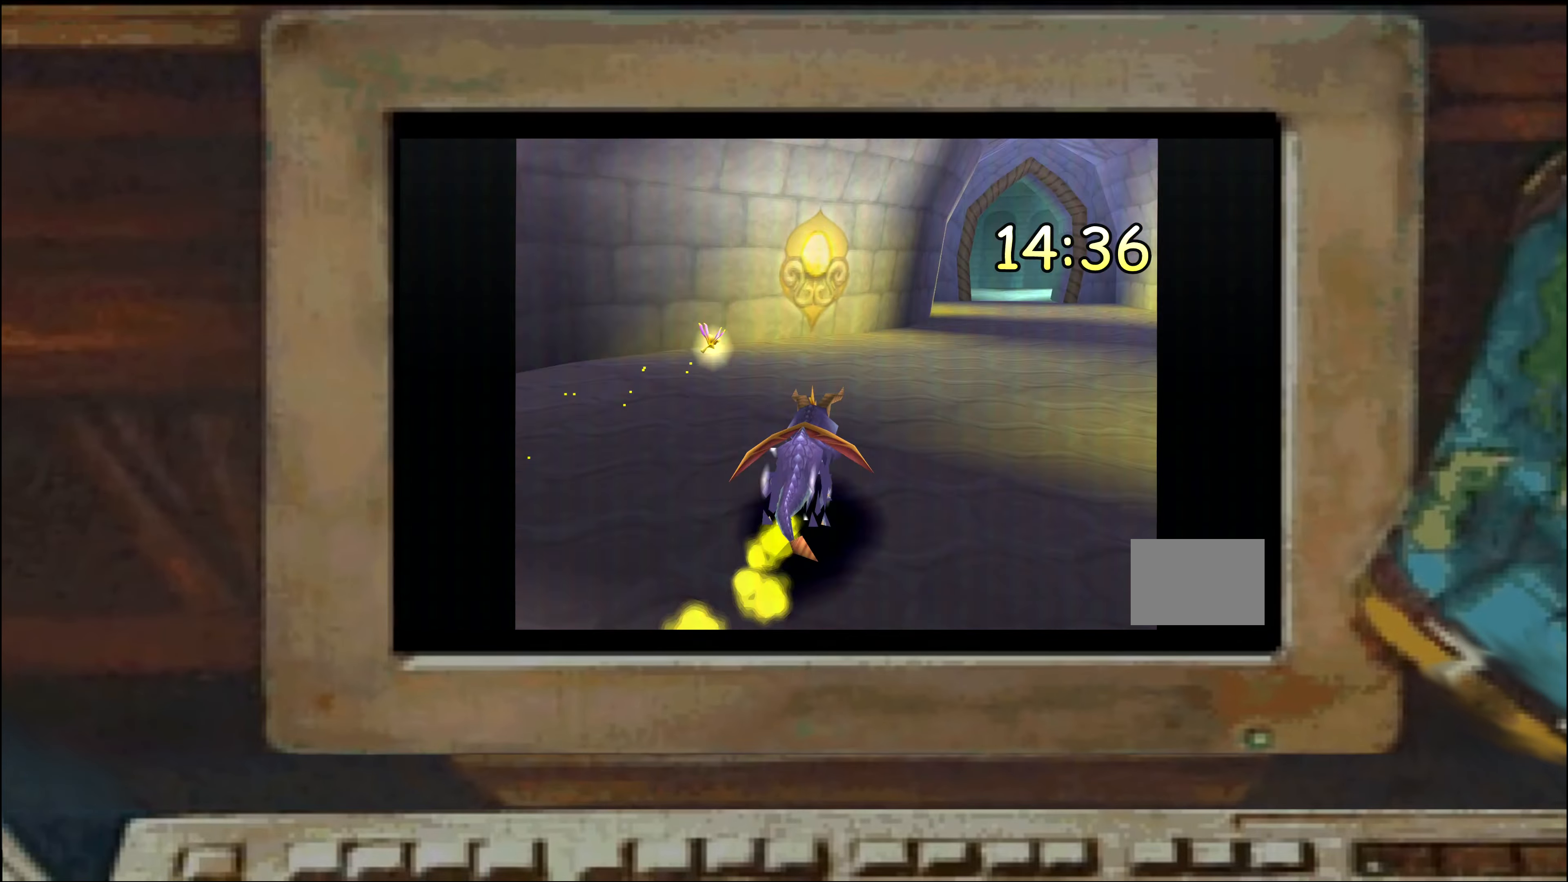
{"dt_ms": 500, "buttons": ["SQUARE"], "left_stick": "up-right", "right_stick": "center", "events": [[116, "left_stick", "up-left"], [200, "left_stick", "up-right"], [350, "left_stick", "up-left"], [400, "left_stick", "up-right"]]}
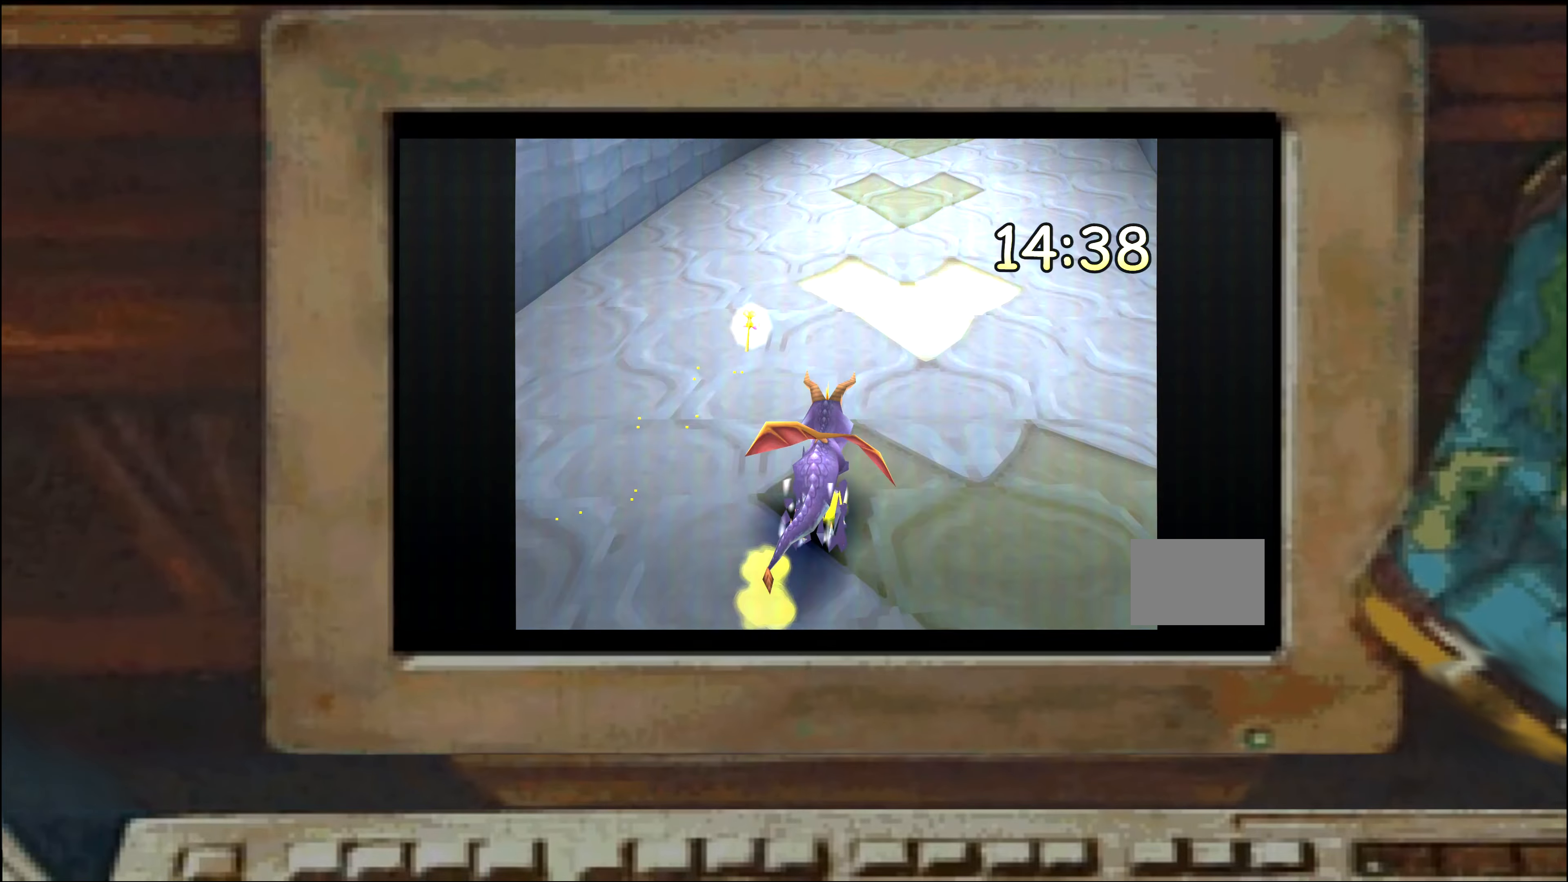
{"dt_ms": 500, "buttons": ["SQUARE"], "left_stick": "up", "right_stick": "center", "events": [[16, "left_stick", "up"], [50, "SQUARE", "up"], [116, "SQUARE", "down"]]}
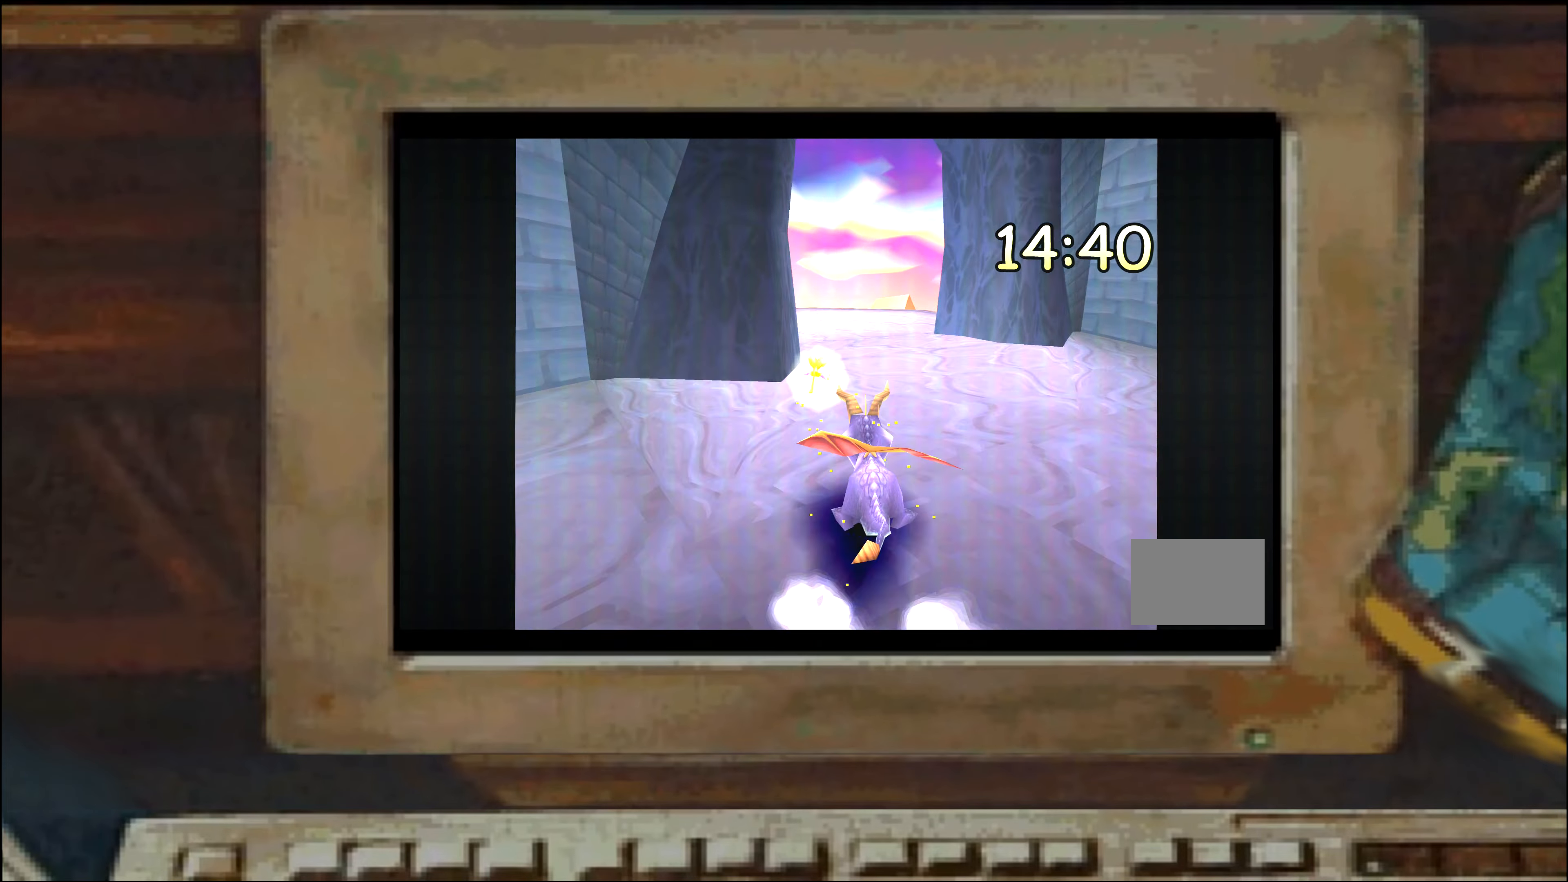
{"dt_ms": 500, "buttons": [], "left_stick": "down", "right_stick": "center", "events": [[133, "SQUARE", "up"], [133, "left_stick", "center"], [183, "left_stick", "down"], [350, "left_stick", "down-left"], [483, "left_stick", "down"]]}
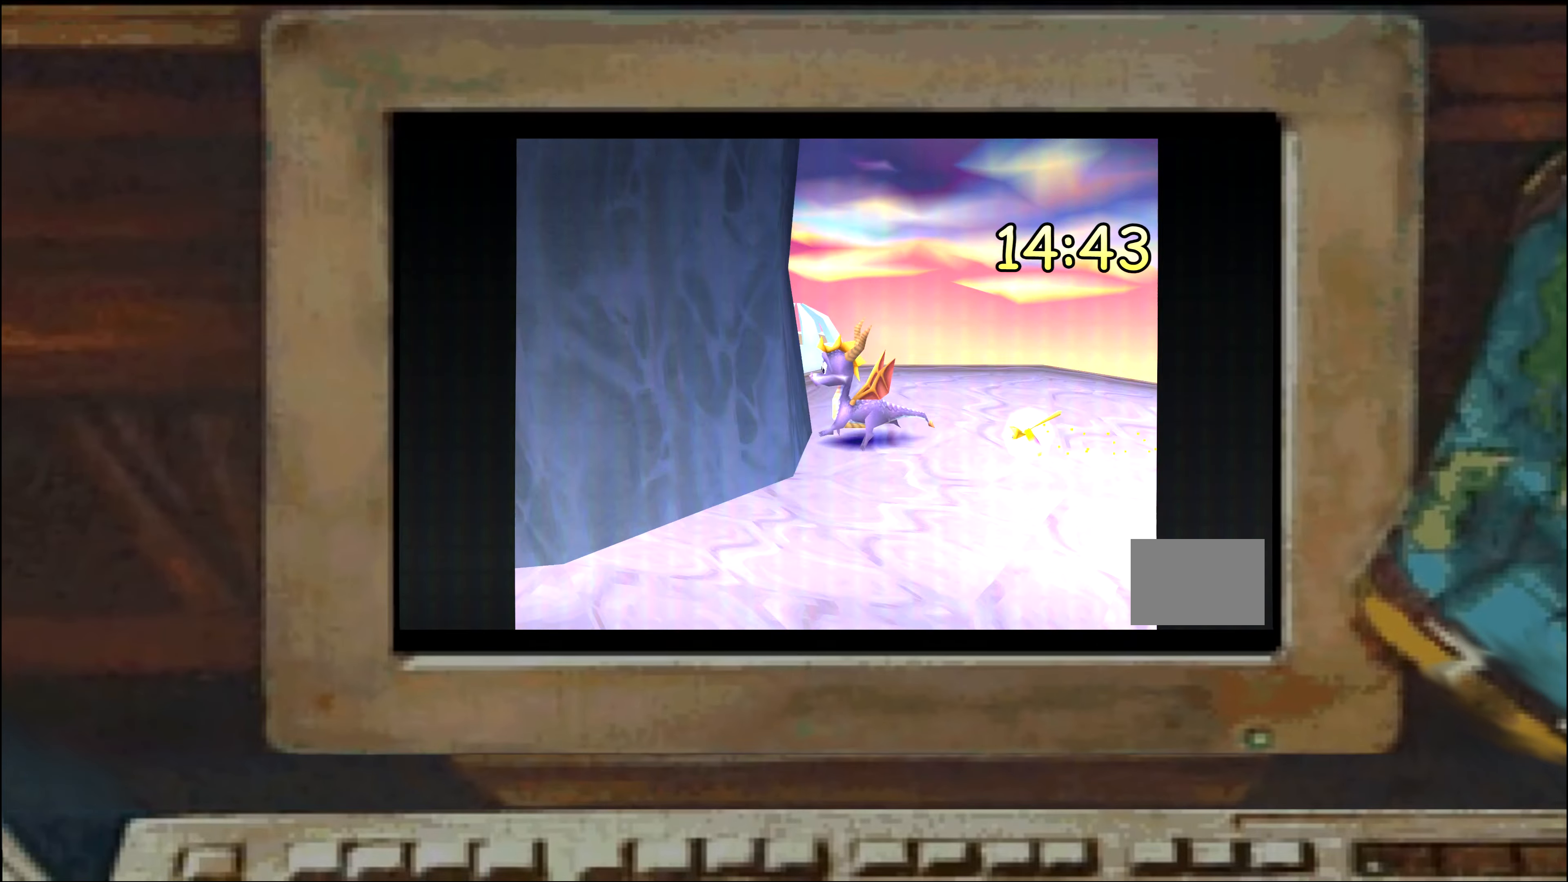
{"dt_ms": 500, "buttons": [], "left_stick": "center", "right_stick": "center", "events": [[133, "left_stick", "left"], [200, "left_stick", "center"]]}
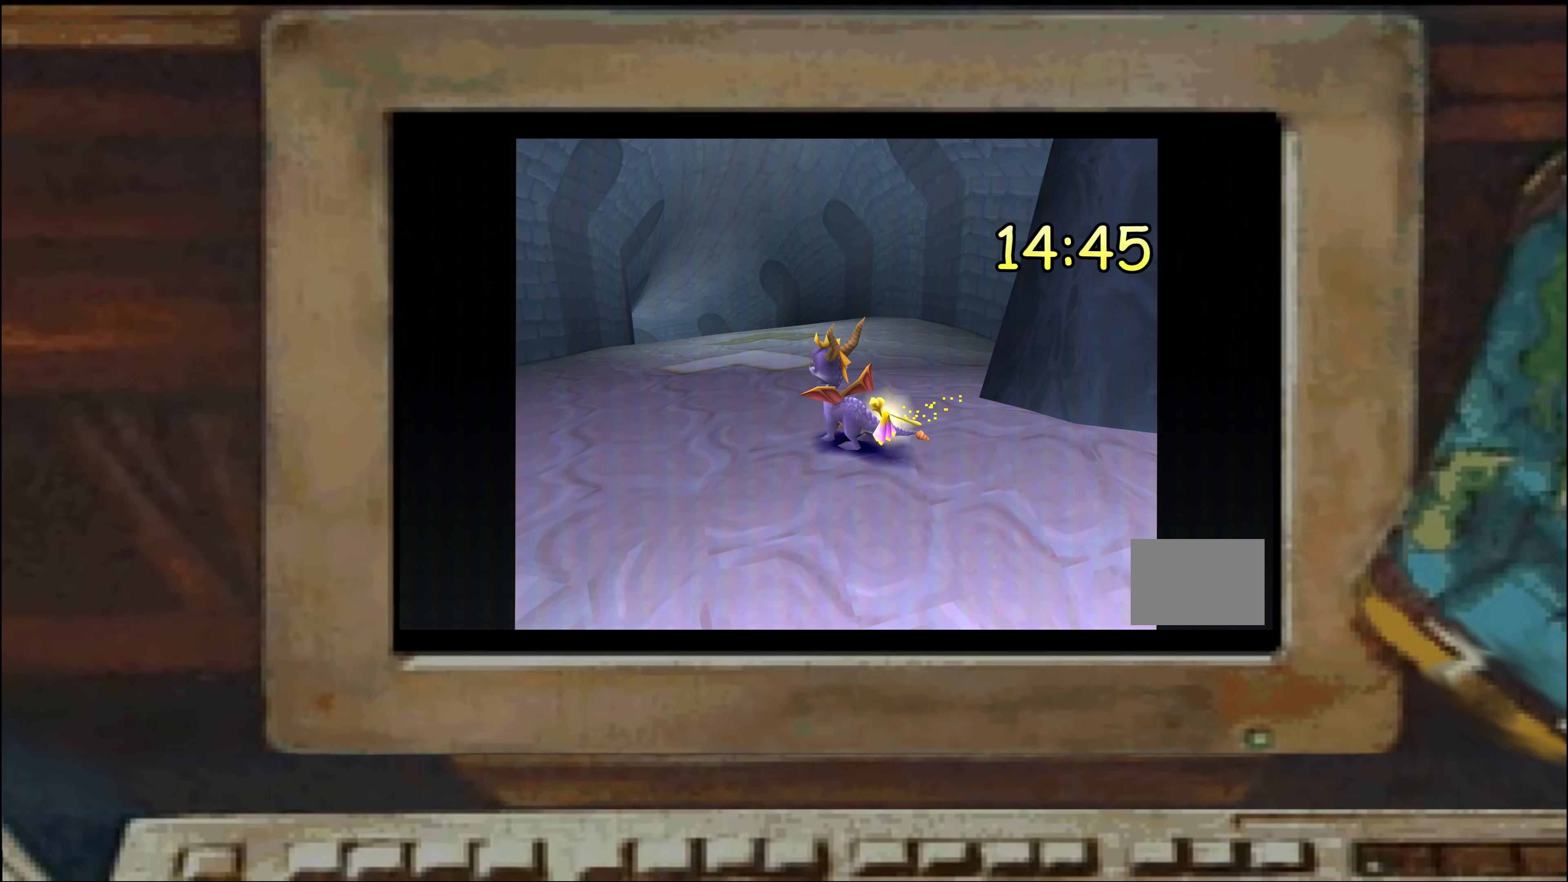
{"dt_ms": 500, "buttons": [], "left_stick": "center", "right_stick": "center", "events": []}
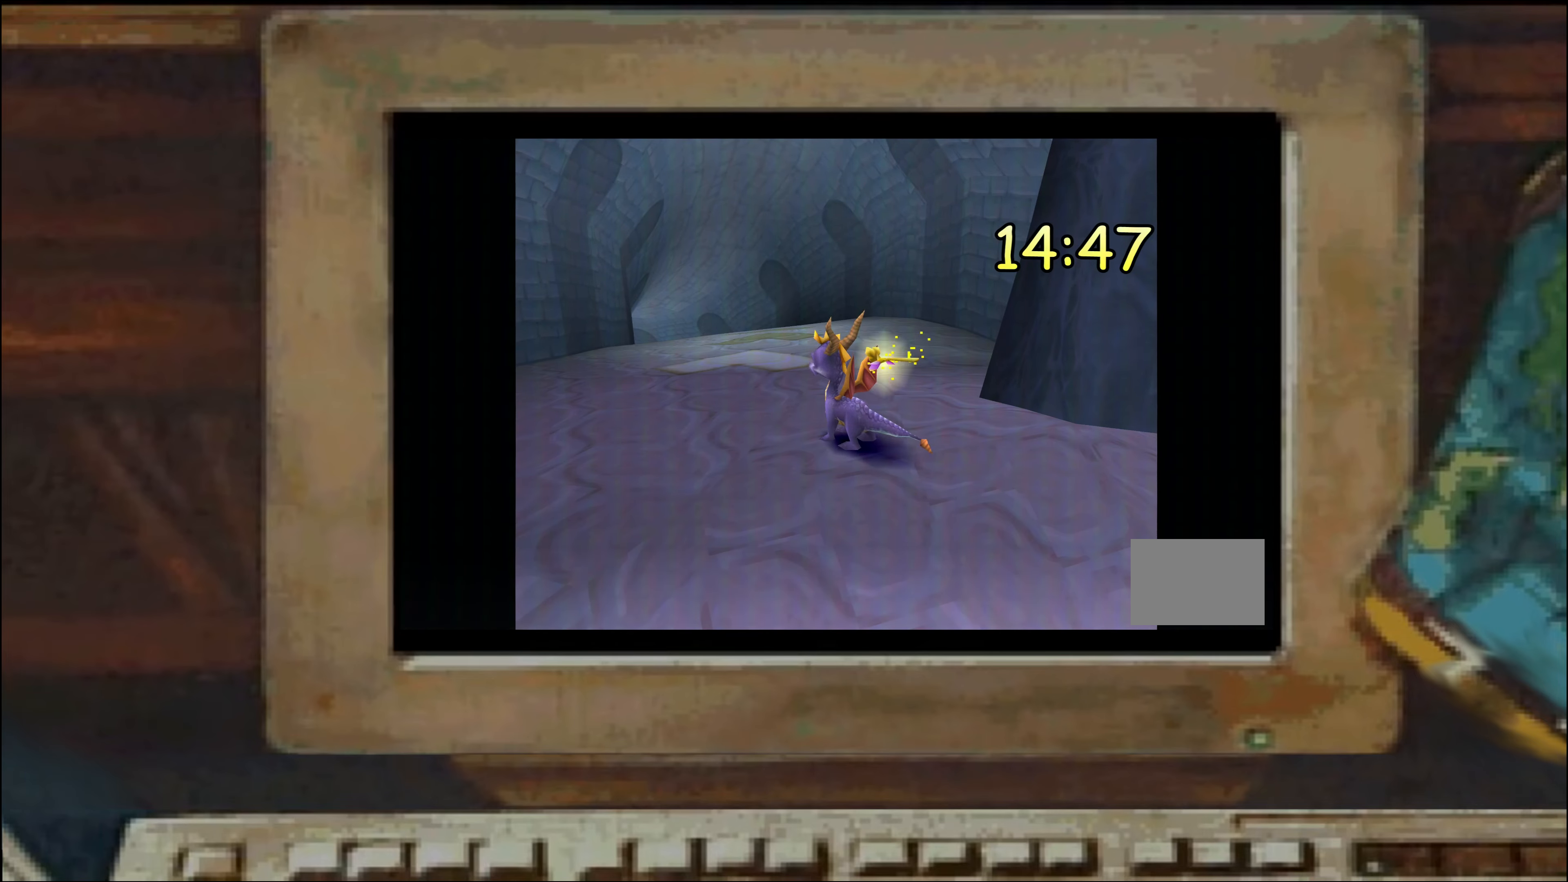
{"dt_ms": 500, "buttons": [], "left_stick": "center", "right_stick": "center", "events": []}
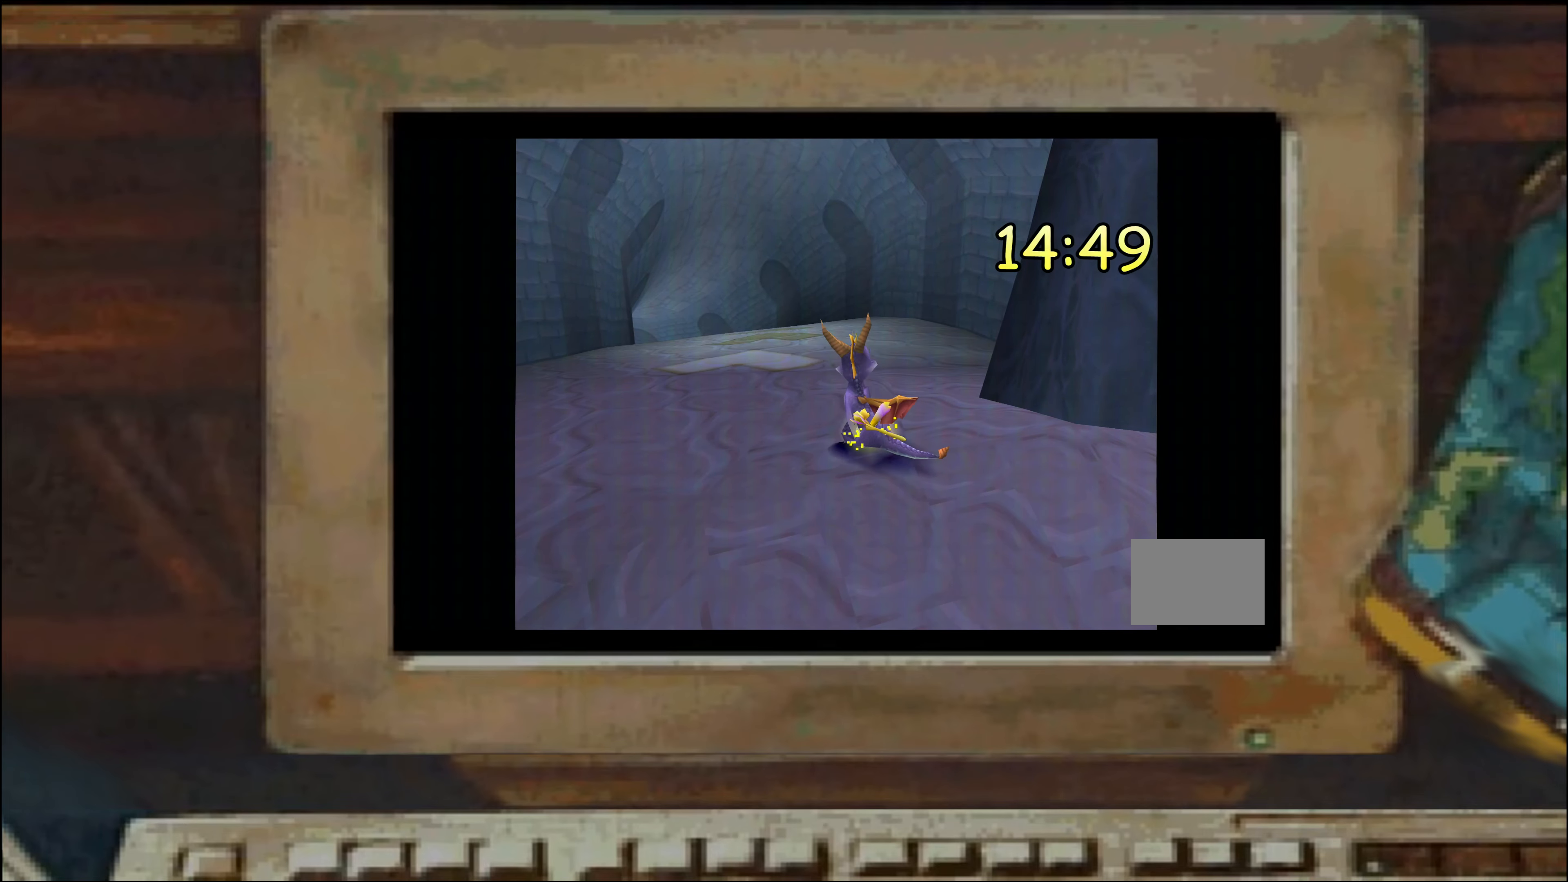
{"dt_ms": 500, "buttons": [], "left_stick": "center", "right_stick": "center", "events": []}
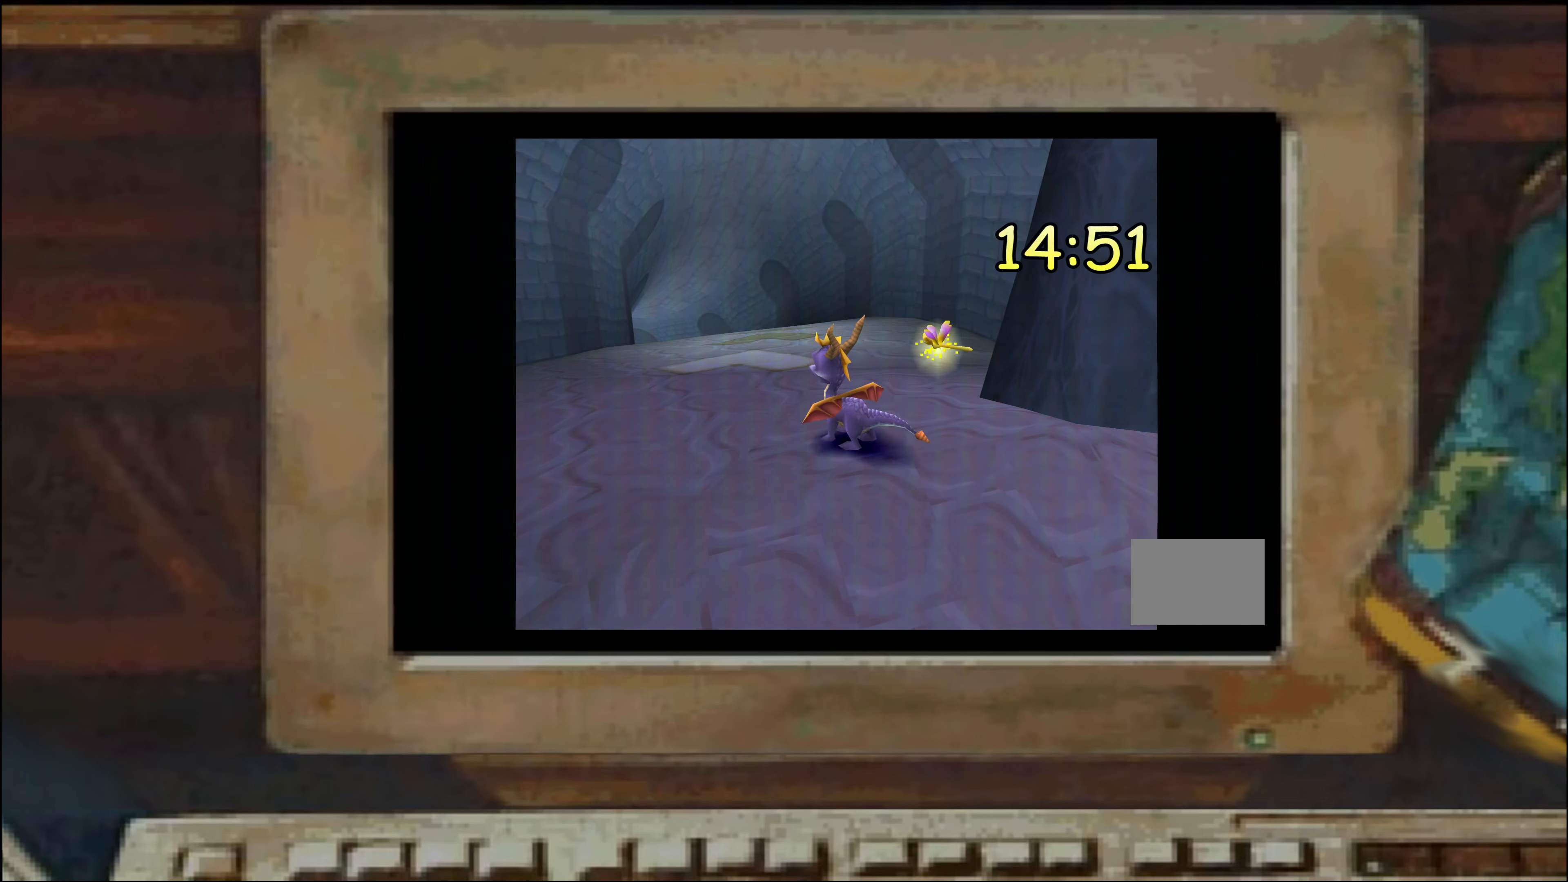
{"dt_ms": 500, "buttons": [], "left_stick": "center", "right_stick": "center", "events": []}
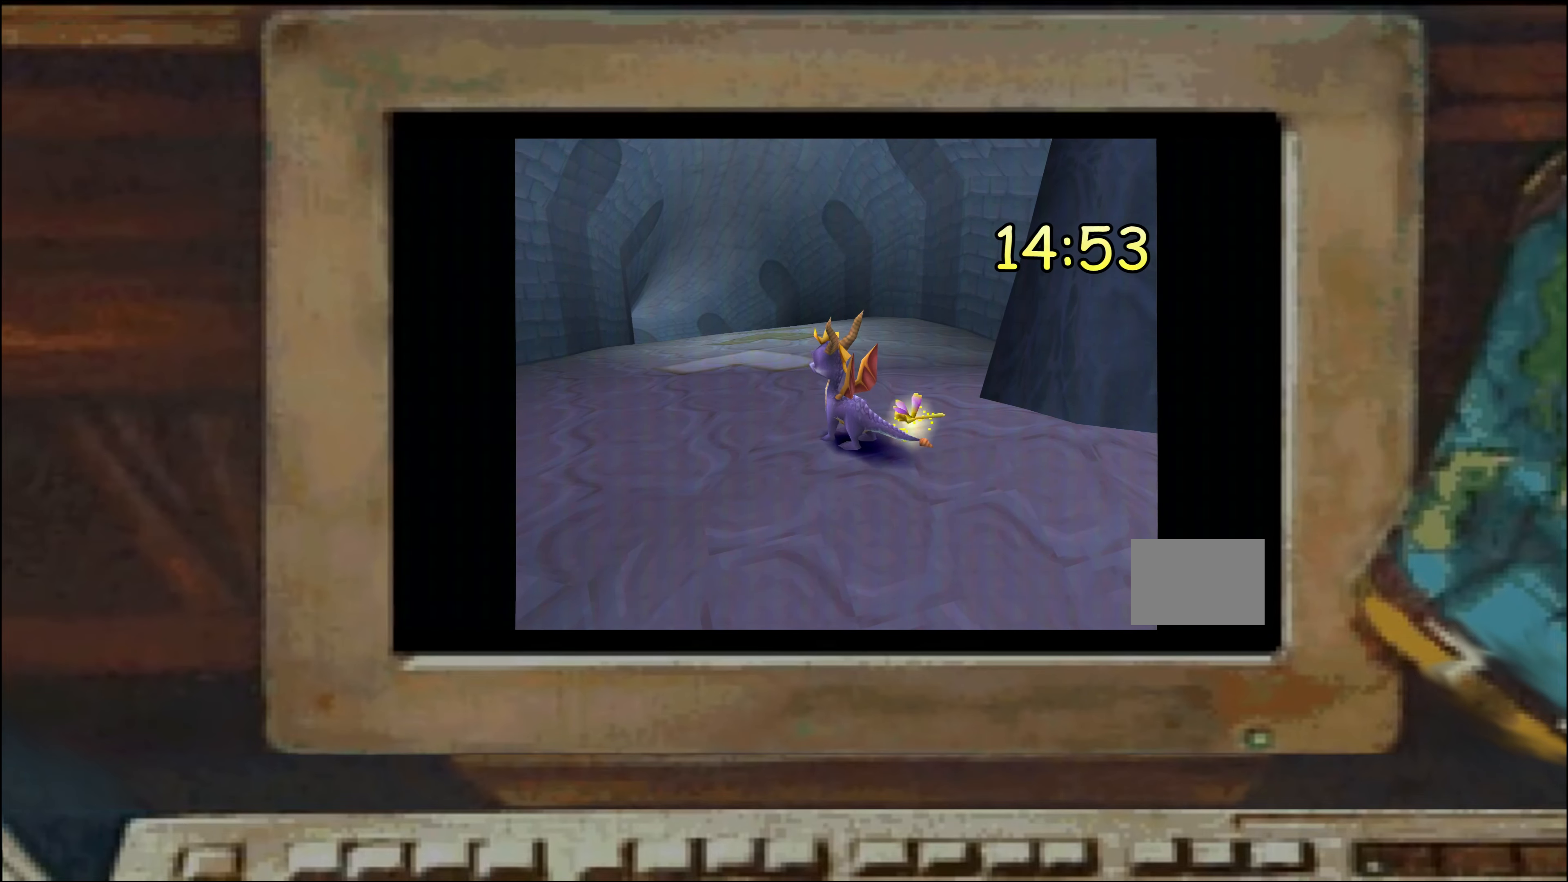
{"dt_ms": 500, "buttons": [], "left_stick": "center", "right_stick": "center", "events": []}
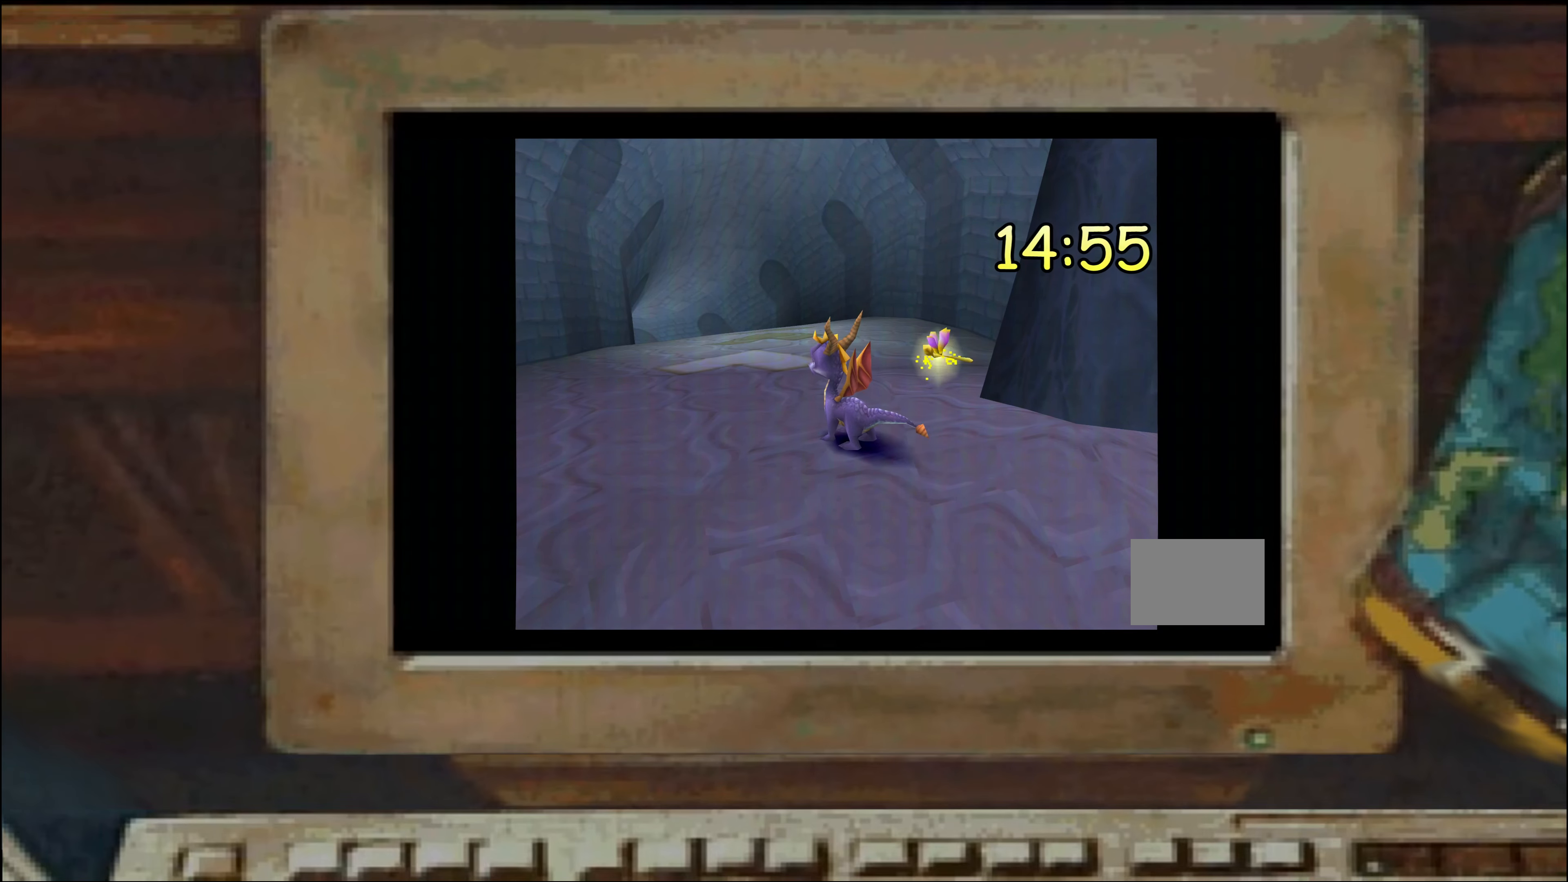
{"dt_ms": 500, "buttons": [], "left_stick": "center", "right_stick": "center", "events": []}
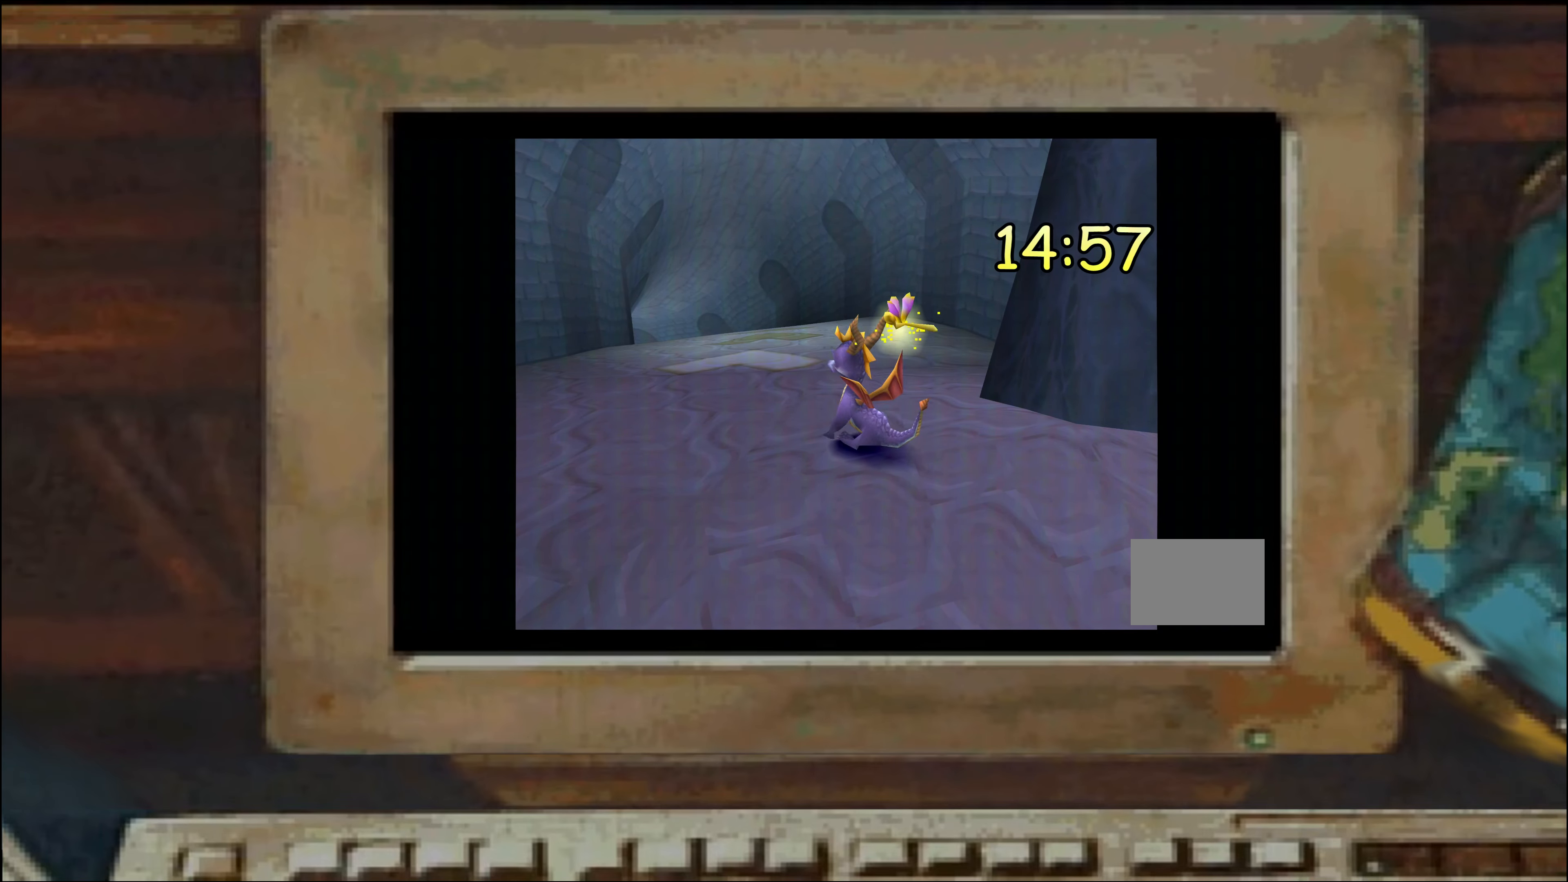
{"dt_ms": 500, "buttons": [], "left_stick": "center", "right_stick": "center", "events": []}
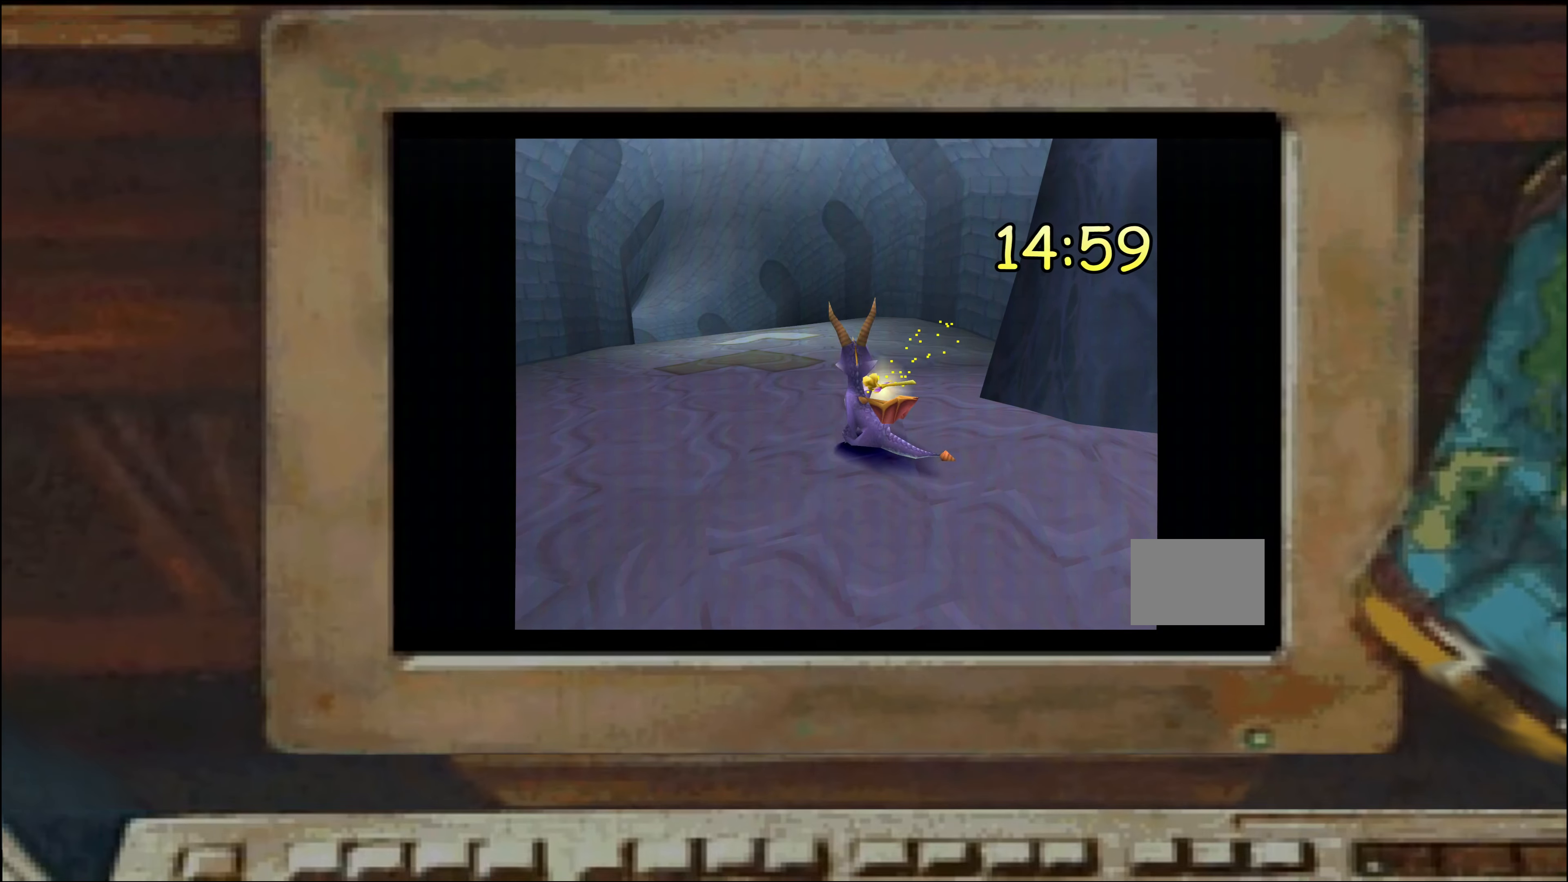
{"dt_ms": 500, "buttons": [], "left_stick": "up", "right_stick": "center", "events": [[100, "left_stick", "up"]]}
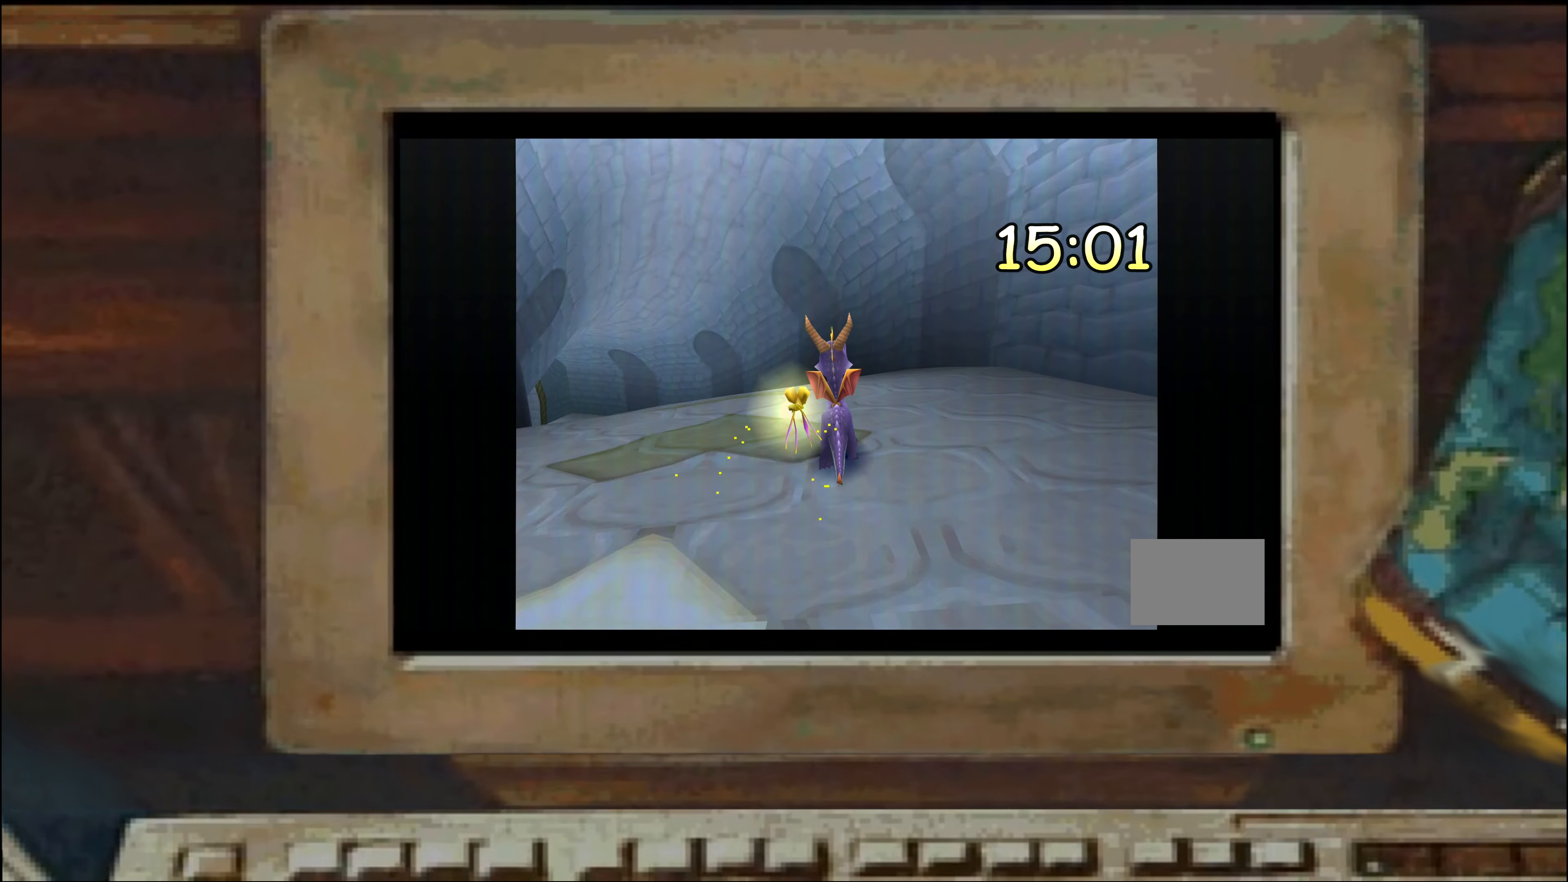
{"dt_ms": 500, "buttons": [], "left_stick": "up-left", "right_stick": "center", "events": [[183, "left_stick", "up-left"], [367, "left_stick", "left"], [417, "SQUARE", "down"], [500, "SQUARE", "up"], [500, "left_stick", "up-left"]]}